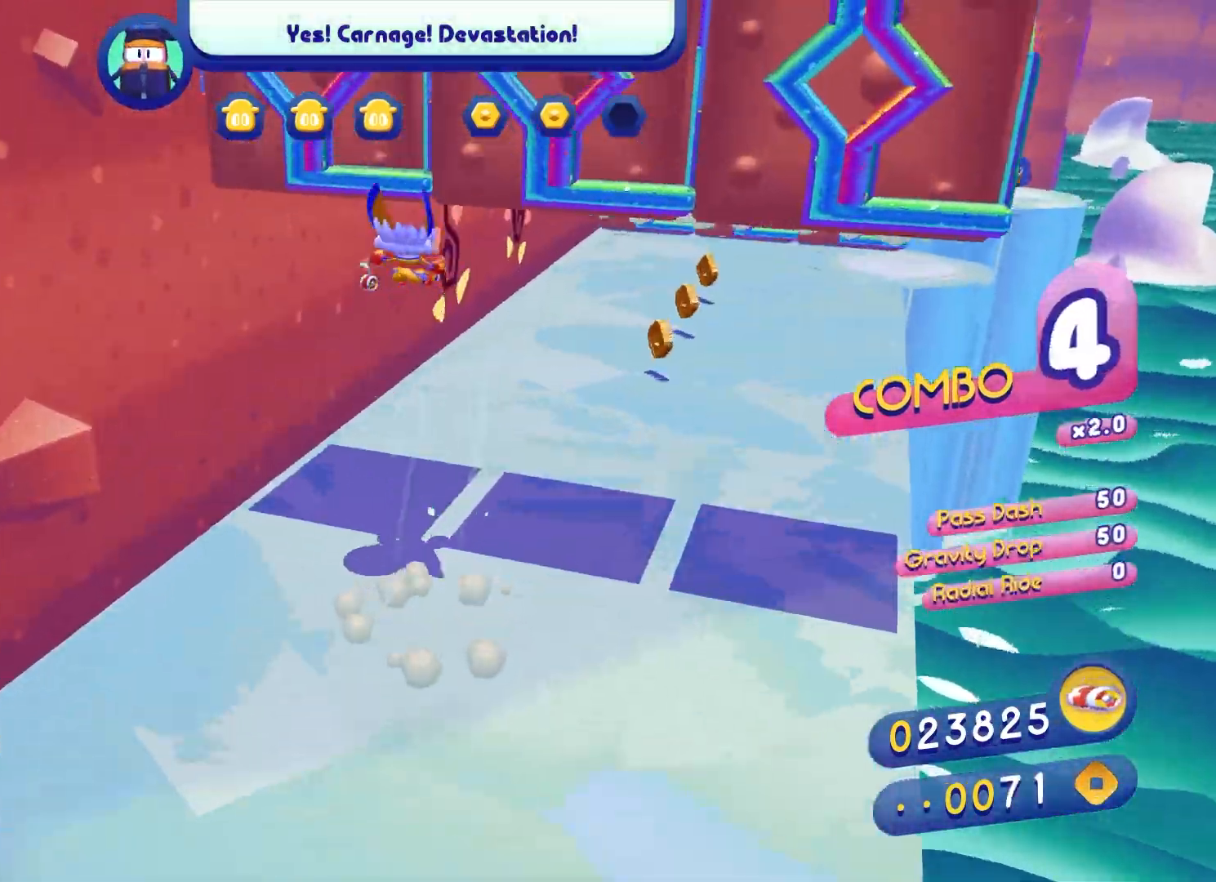
Gameplay with a controller (Xbox layout); each line is a JSON object with the inputs held at the frame after it. "events" lists button and stick changes between this image and that frame as [ms after this image, input, new state], when the widget could be followed in between.
{"buttons": [], "left_stick": "up-right", "right_stick": "center", "events": [[33, "left_stick", "up"], [100, "A", "down"], [250, "A", "up"], [250, "X", "up"], [267, "left_stick", "up-right"]]}
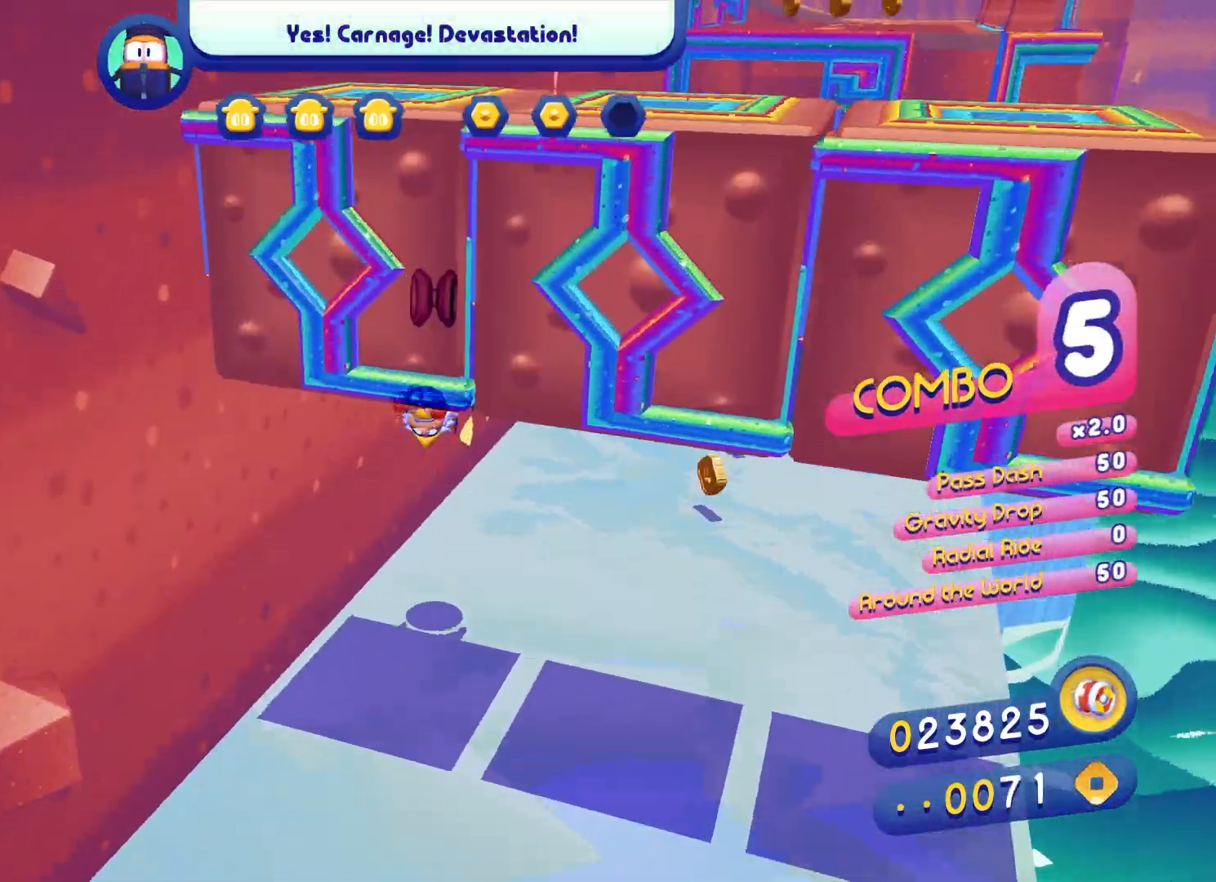
{"buttons": ["A"], "left_stick": "up-left", "right_stick": "center", "events": [[233, "left_stick", "up-left"], [450, "A", "down"]]}
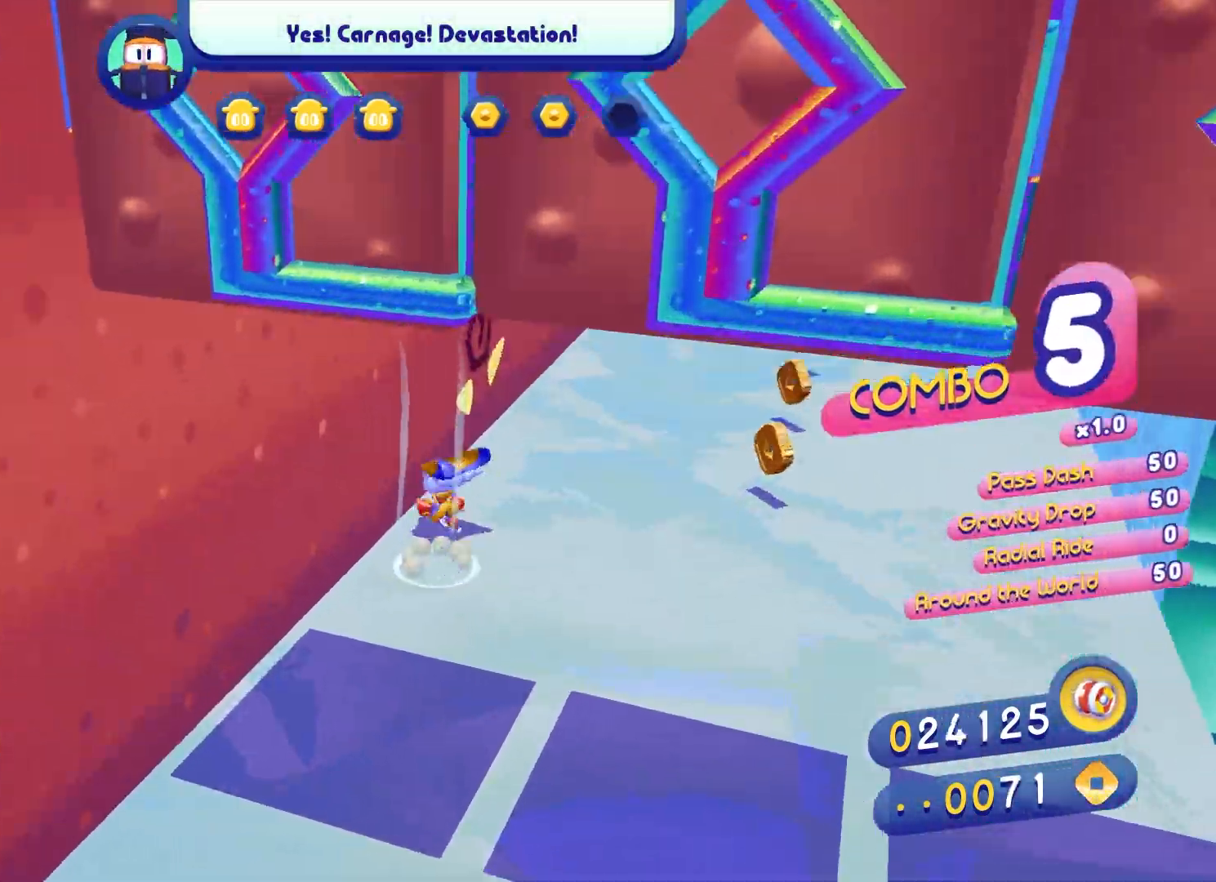
{"buttons": ["A", "X"], "left_stick": "up-left", "right_stick": "center", "events": [[117, "A", "up"], [167, "X", "down"], [350, "A", "down"]]}
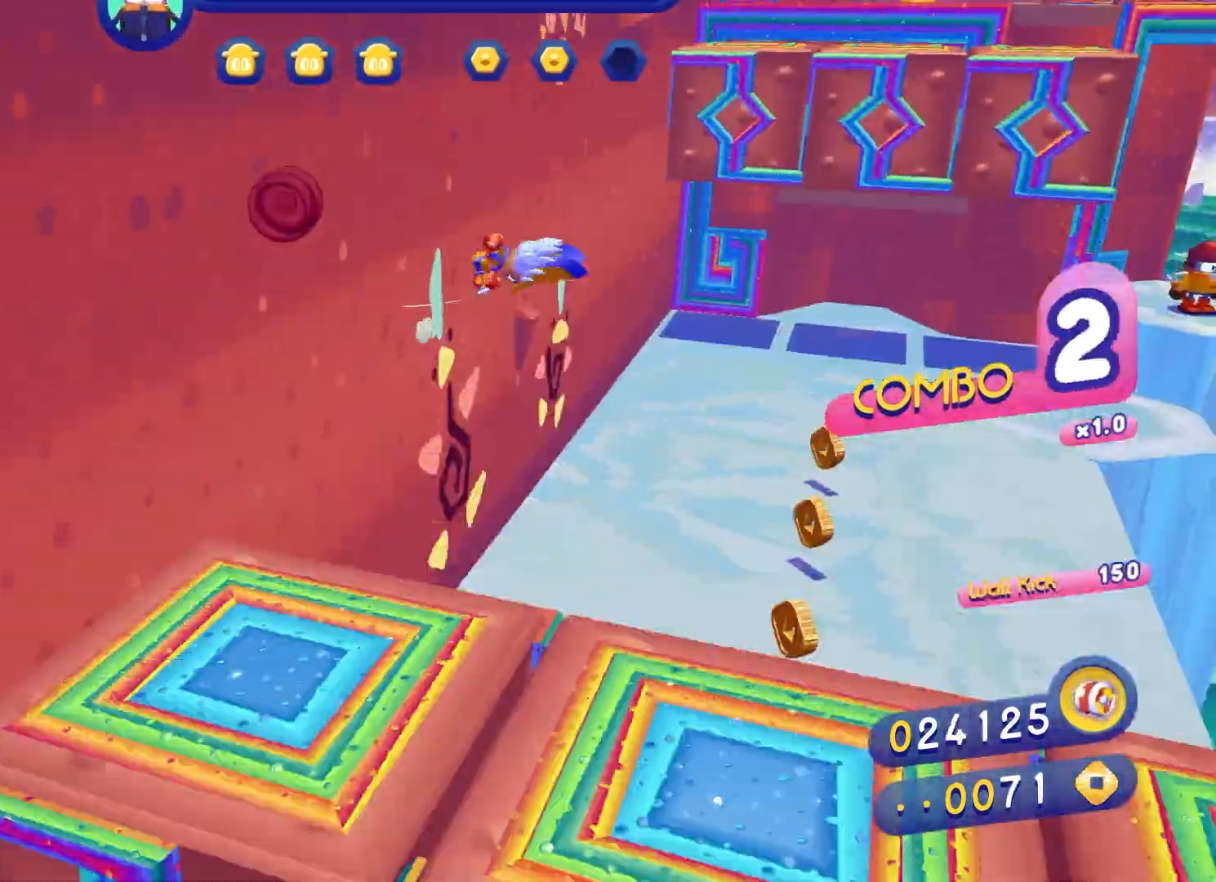
{"buttons": [], "left_stick": "left", "right_stick": "center", "events": [[67, "left_stick", "up-right"], [133, "A", "up"], [133, "X", "up"], [333, "left_stick", "up-left"], [483, "left_stick", "left"]]}
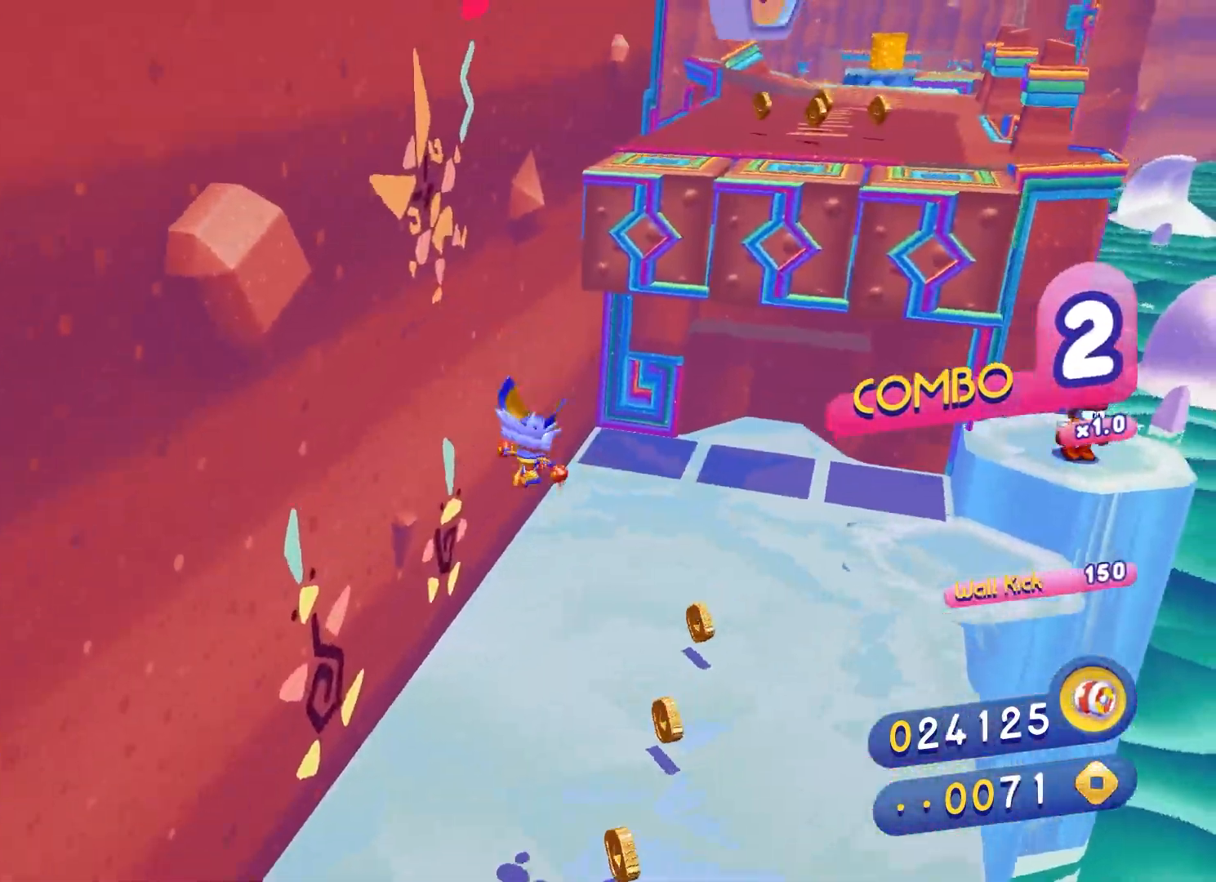
{"buttons": [], "left_stick": "left", "right_stick": "center", "events": [[367, "A", "down"], [483, "A", "up"]]}
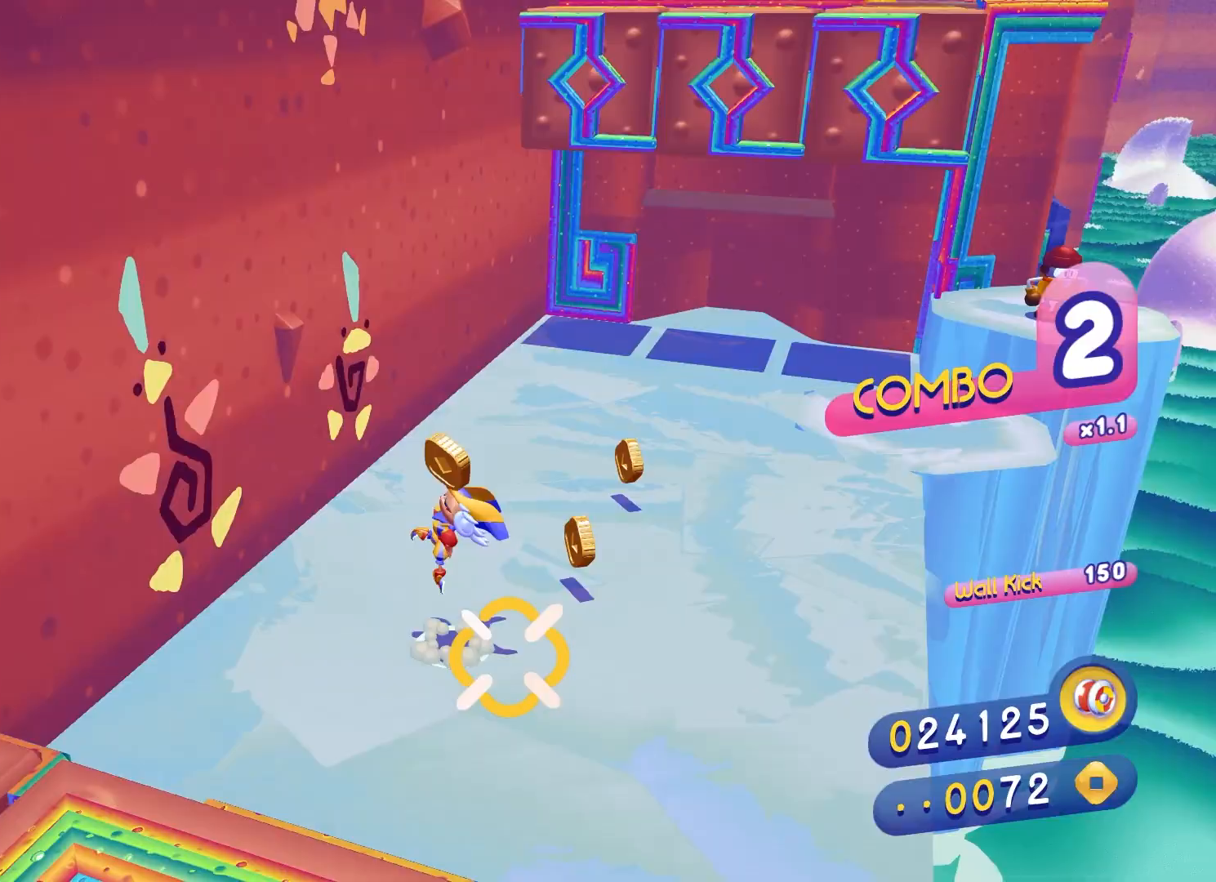
{"buttons": [], "left_stick": "left", "right_stick": "center", "events": []}
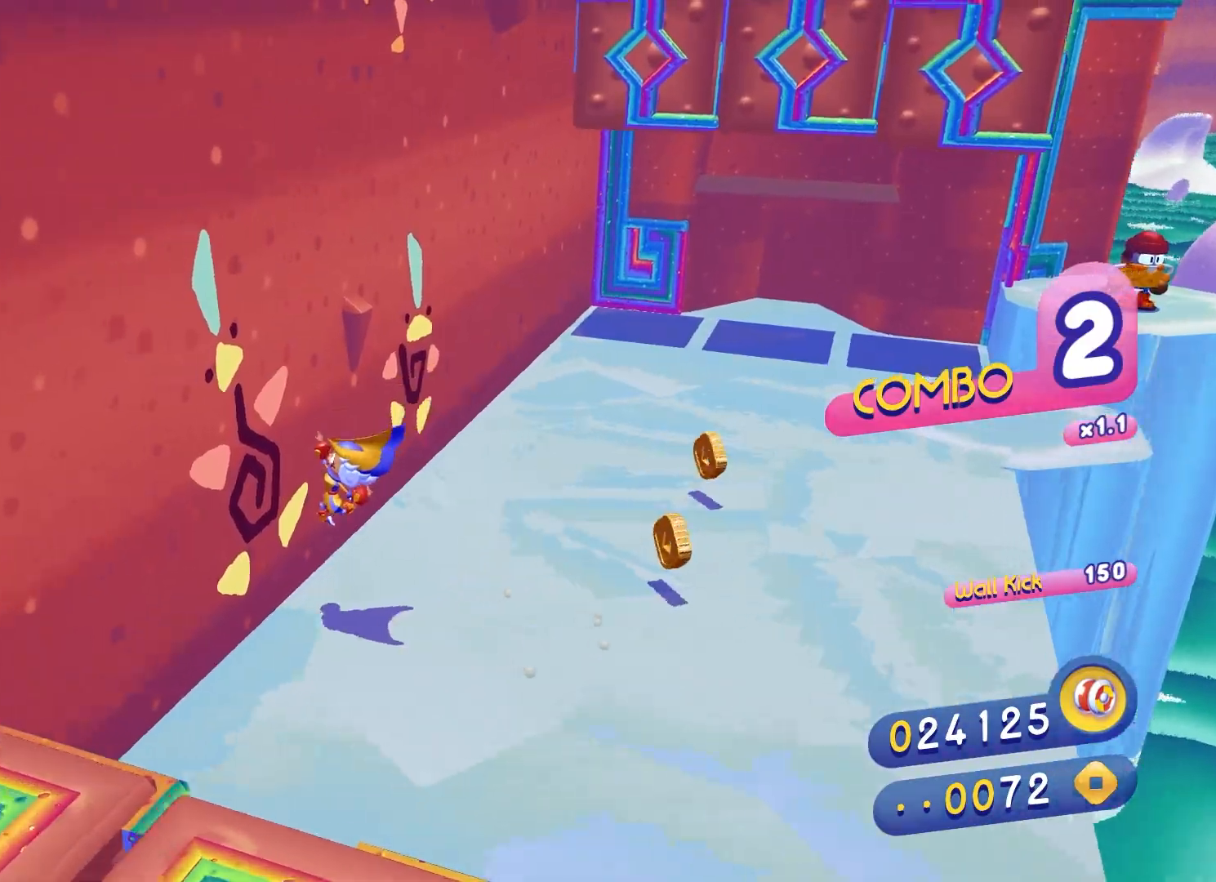
{"buttons": ["A", "X"], "left_stick": "left", "right_stick": "center", "events": [[83, "A", "down"], [233, "A", "up"], [283, "X", "down"], [433, "A", "down"]]}
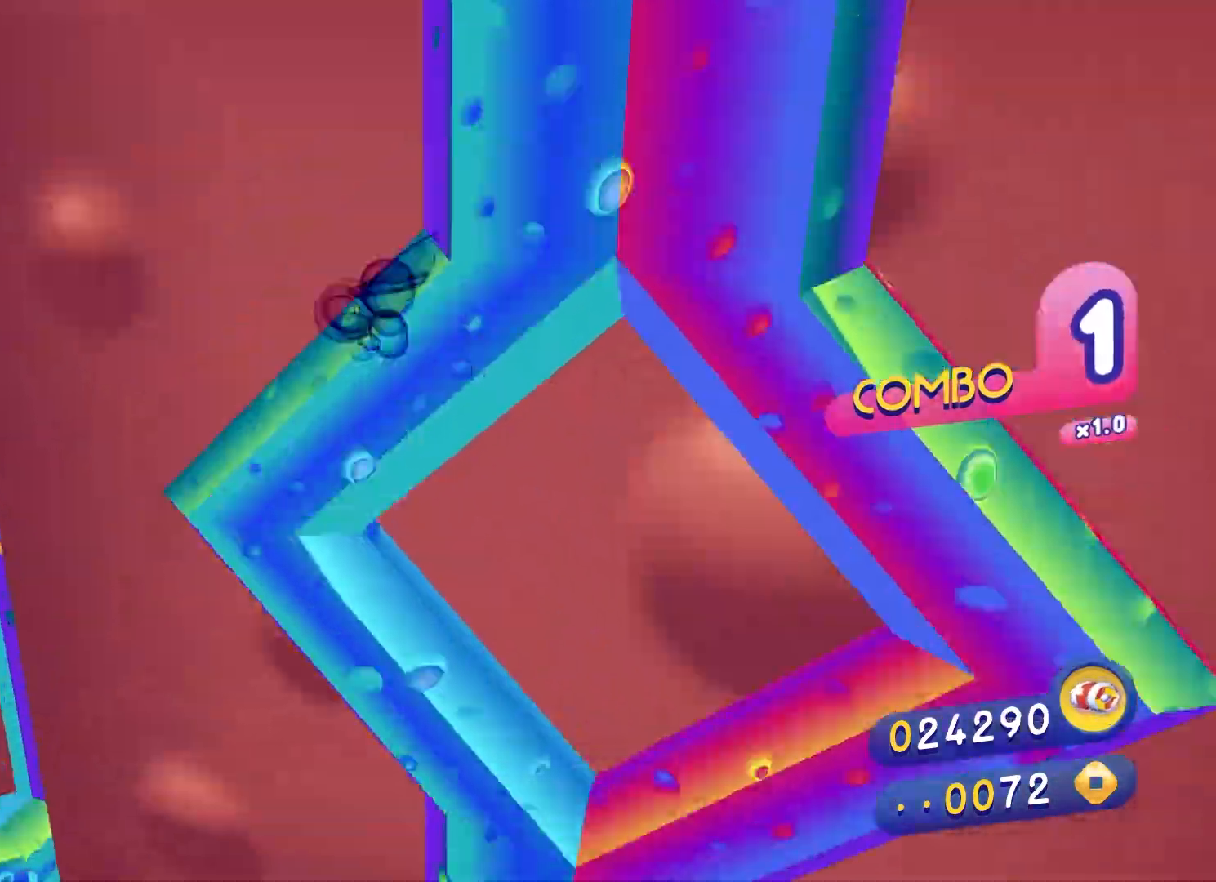
{"buttons": [], "left_stick": "up-right", "right_stick": "center", "events": [[100, "left_stick", "up-right"], [183, "X", "up"], [233, "A", "up"]]}
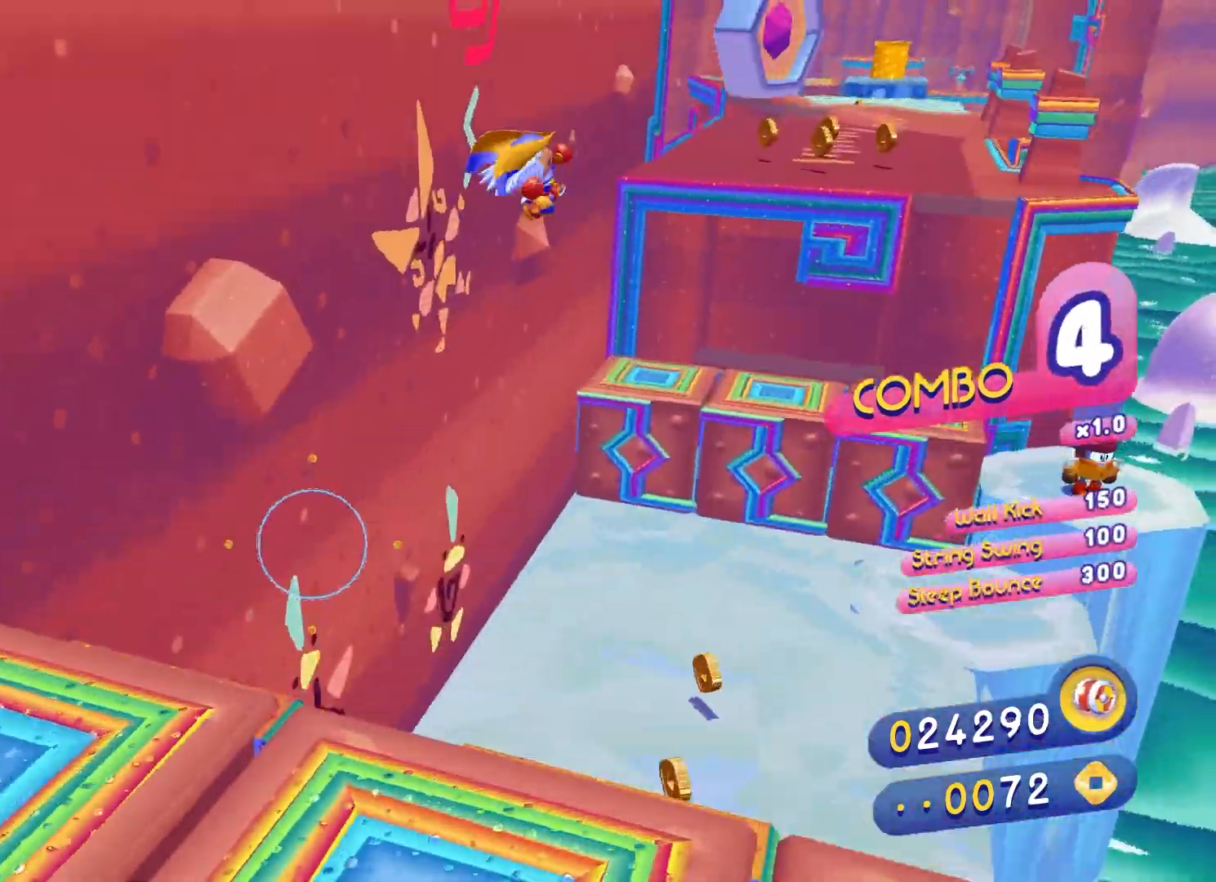
{"buttons": ["X"], "left_stick": "up", "right_stick": "center", "events": [[117, "left_stick", "up"], [233, "A", "down"], [233, "left_stick", "up-right"], [383, "A", "up"], [483, "X", "down"], [483, "left_stick", "up"]]}
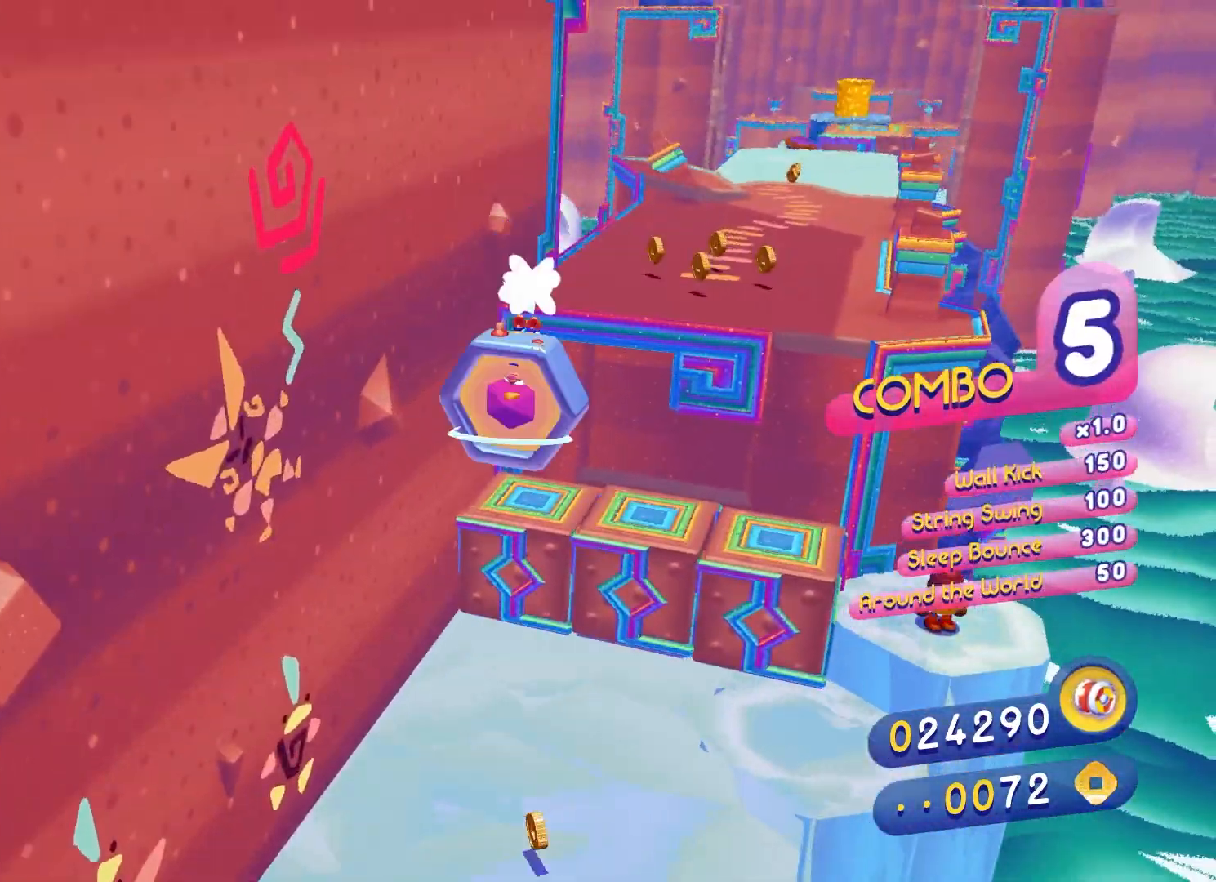
{"buttons": ["X"], "left_stick": "up-right", "right_stick": "center", "events": [[117, "X", "up"], [133, "X", "down"], [150, "left_stick", "up-right"]]}
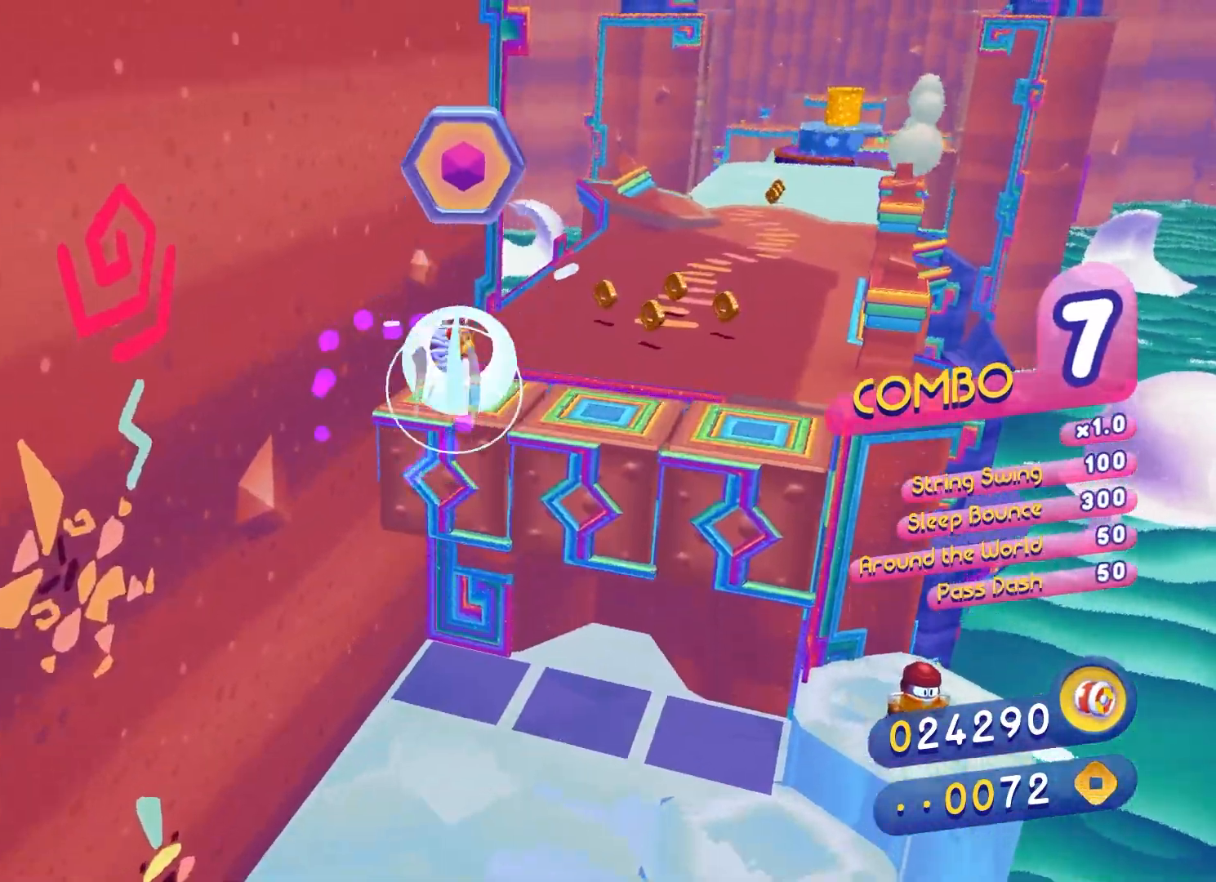
{"buttons": [], "left_stick": "up-right", "right_stick": "center", "events": [[217, "X", "up"]]}
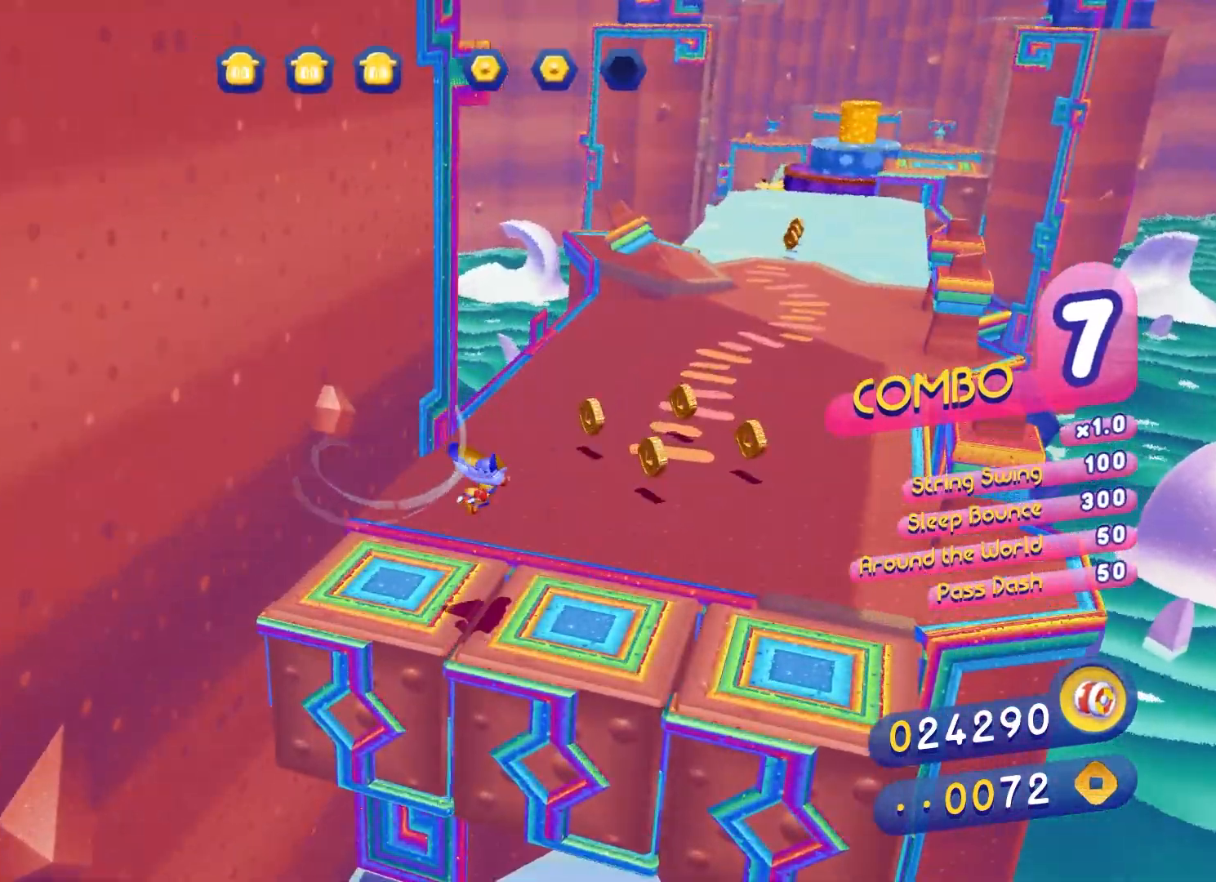
{"buttons": ["X"], "left_stick": "up-right", "right_stick": "center", "events": [[267, "X", "down"], [400, "X", "up"], [483, "X", "down"]]}
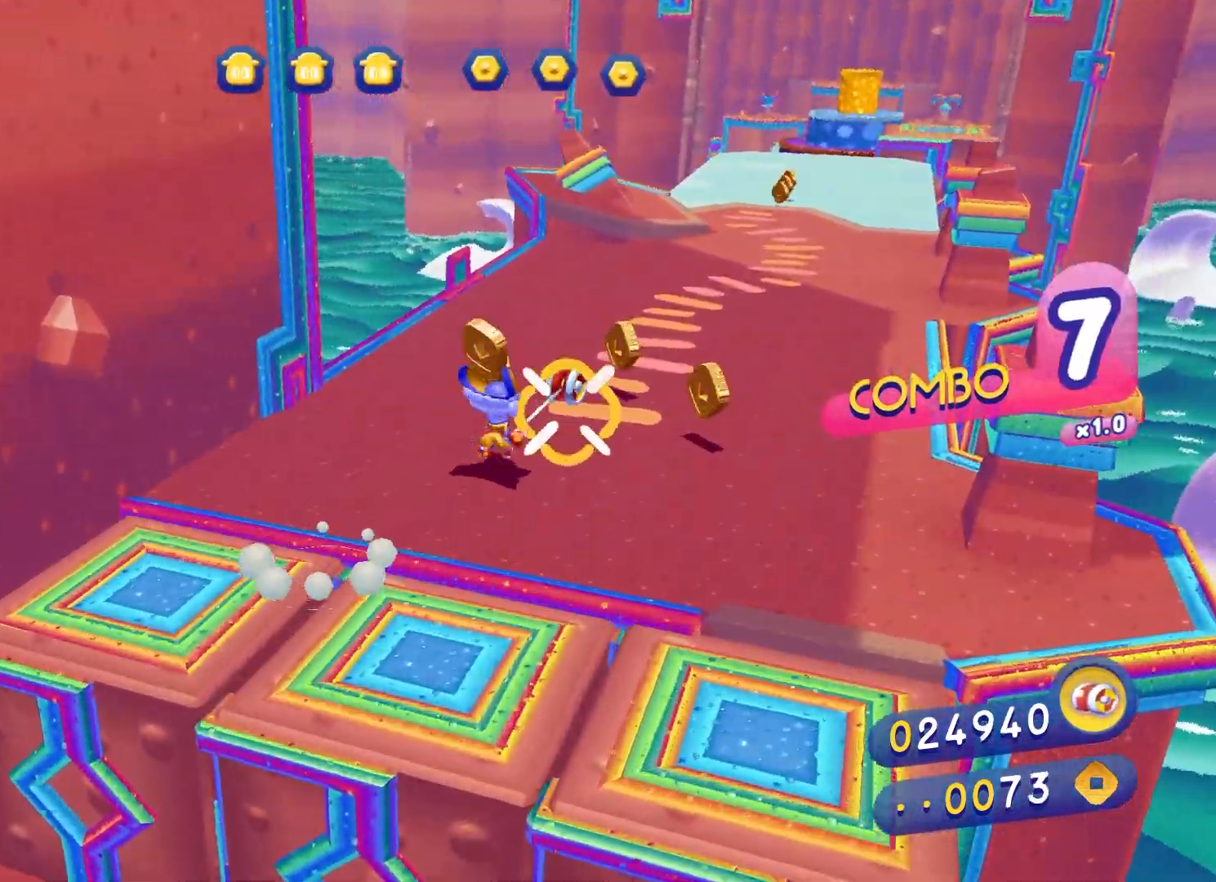
{"buttons": ["B"], "left_stick": "up-right", "right_stick": "center", "events": [[283, "X", "up"], [433, "B", "down"]]}
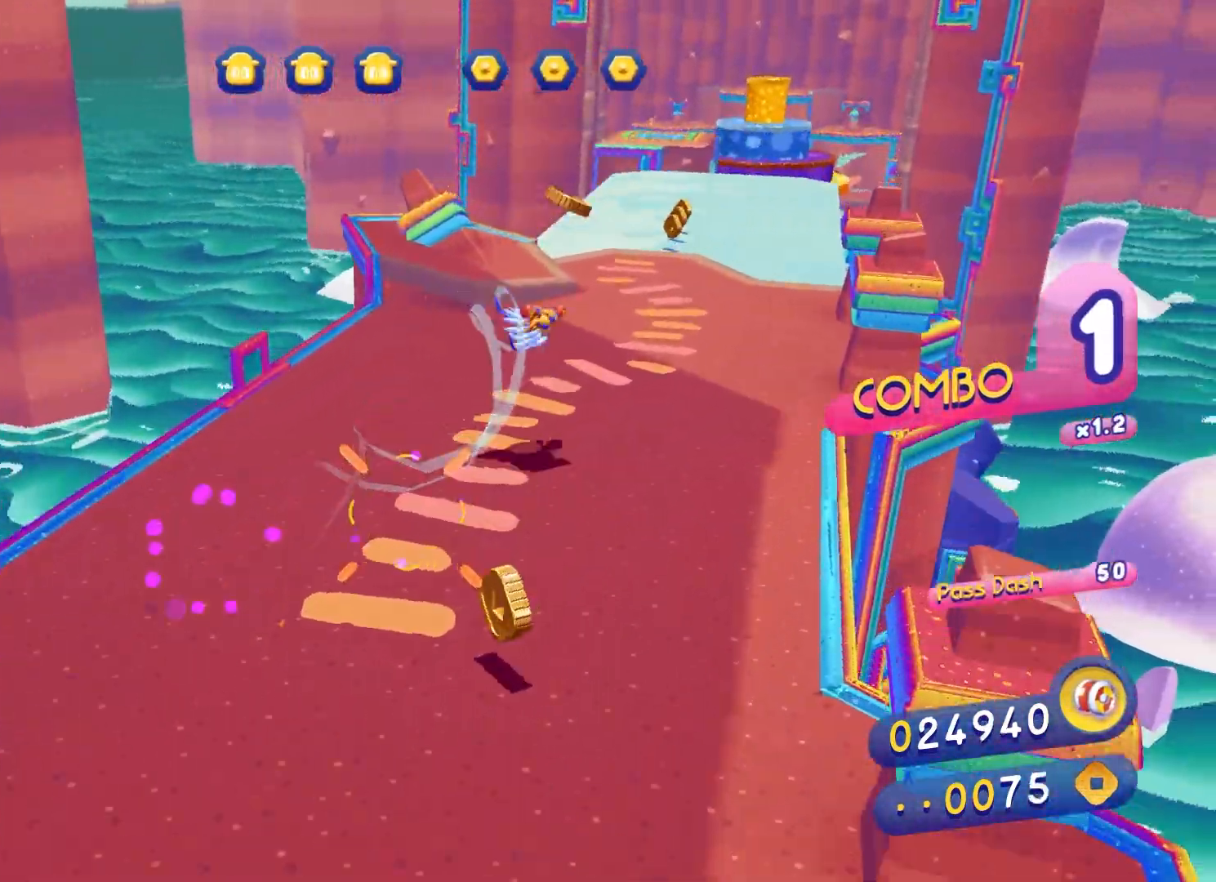
{"buttons": [], "left_stick": "up-left", "right_stick": "center", "events": [[33, "B", "up"], [100, "B", "down"], [233, "B", "up"], [283, "left_stick", "up"], [450, "left_stick", "up-left"]]}
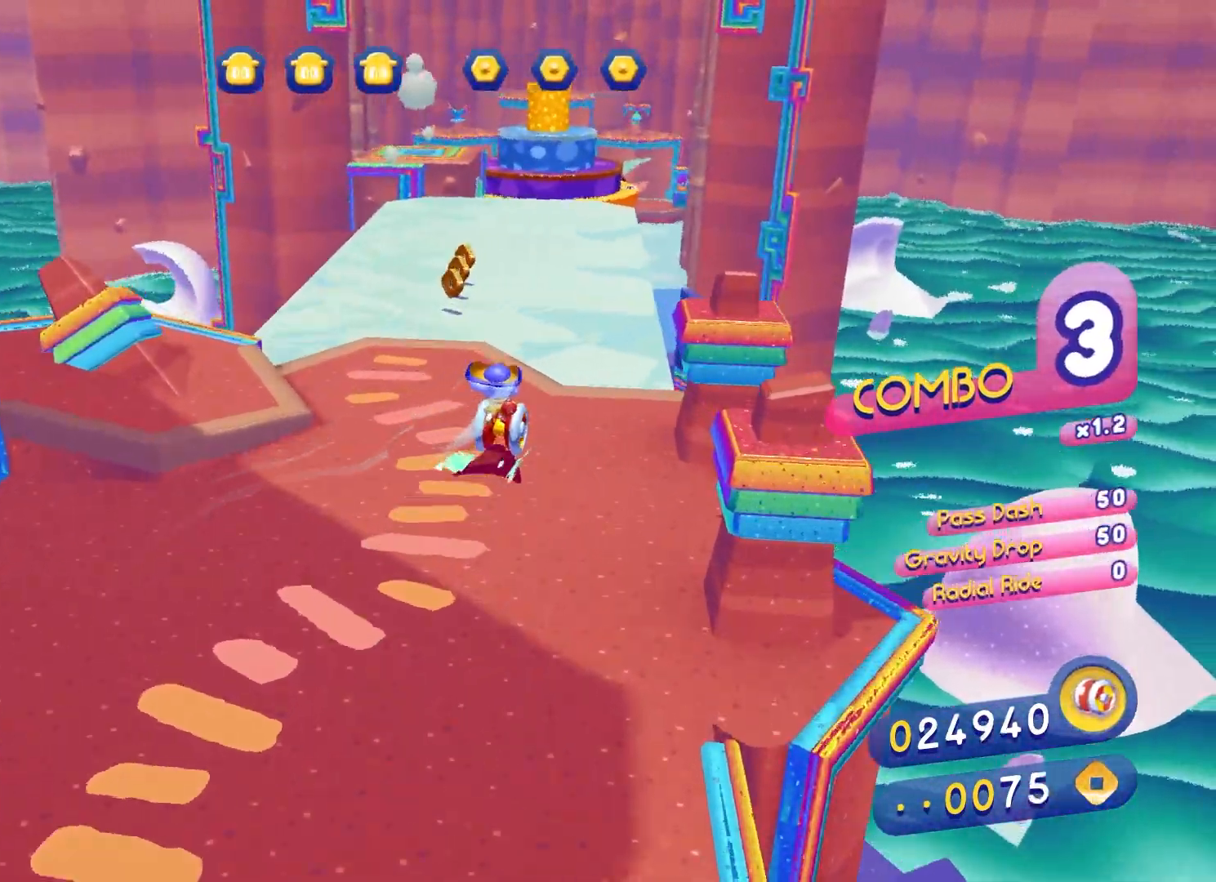
{"buttons": [], "left_stick": "up-left", "right_stick": "center", "events": []}
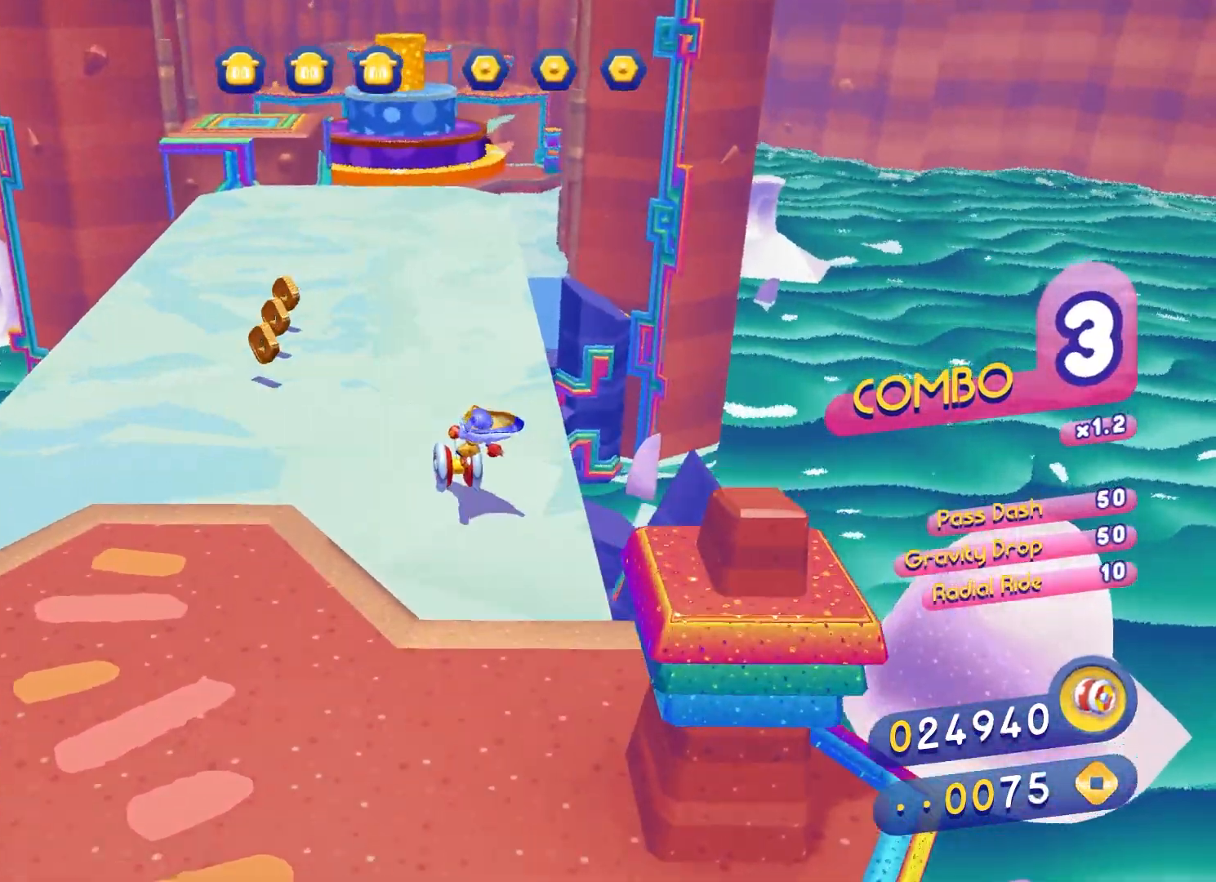
{"buttons": [], "left_stick": "up-right", "right_stick": "center", "events": [[233, "left_stick", "up-right"]]}
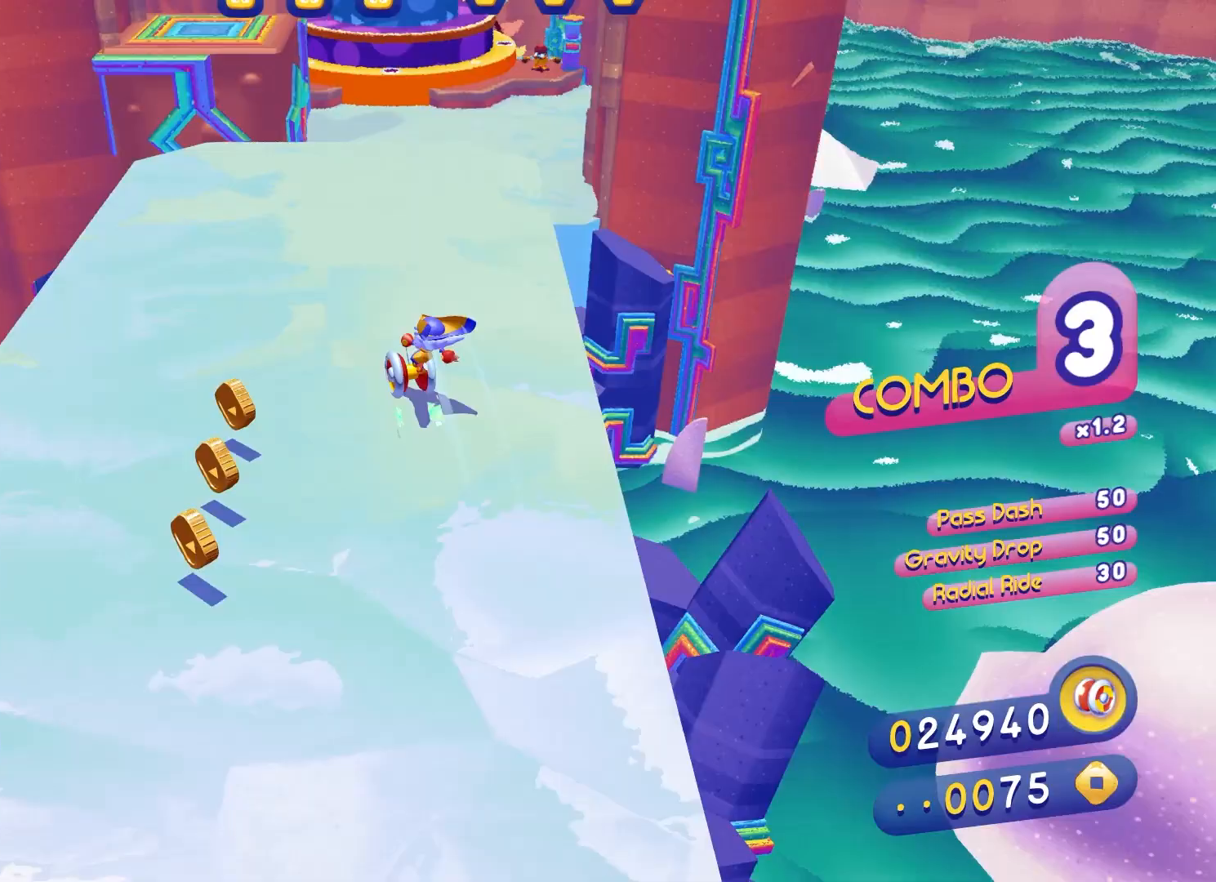
{"buttons": [], "left_stick": "up-right", "right_stick": "center", "events": []}
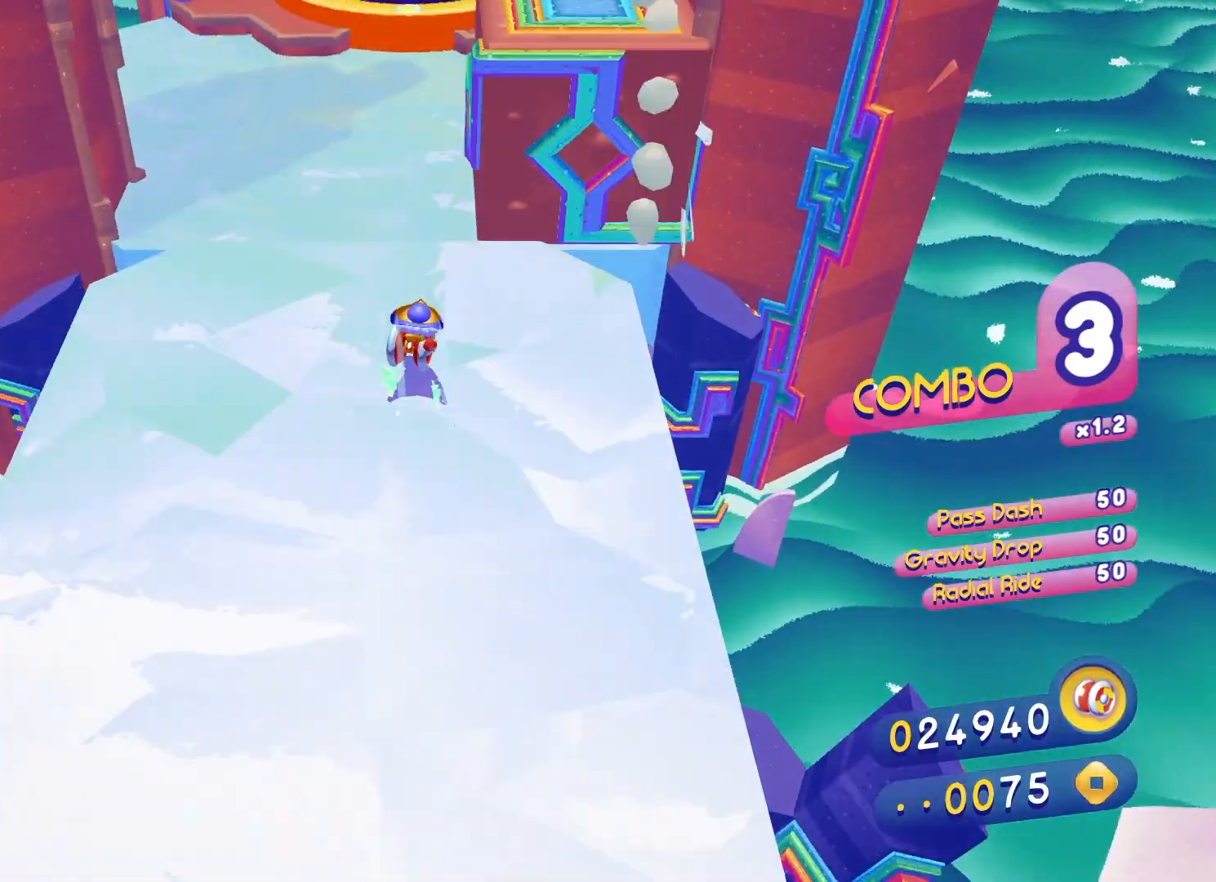
{"buttons": [], "left_stick": "up-right", "right_stick": "center", "events": [[200, "A", "down"], [433, "A", "up"]]}
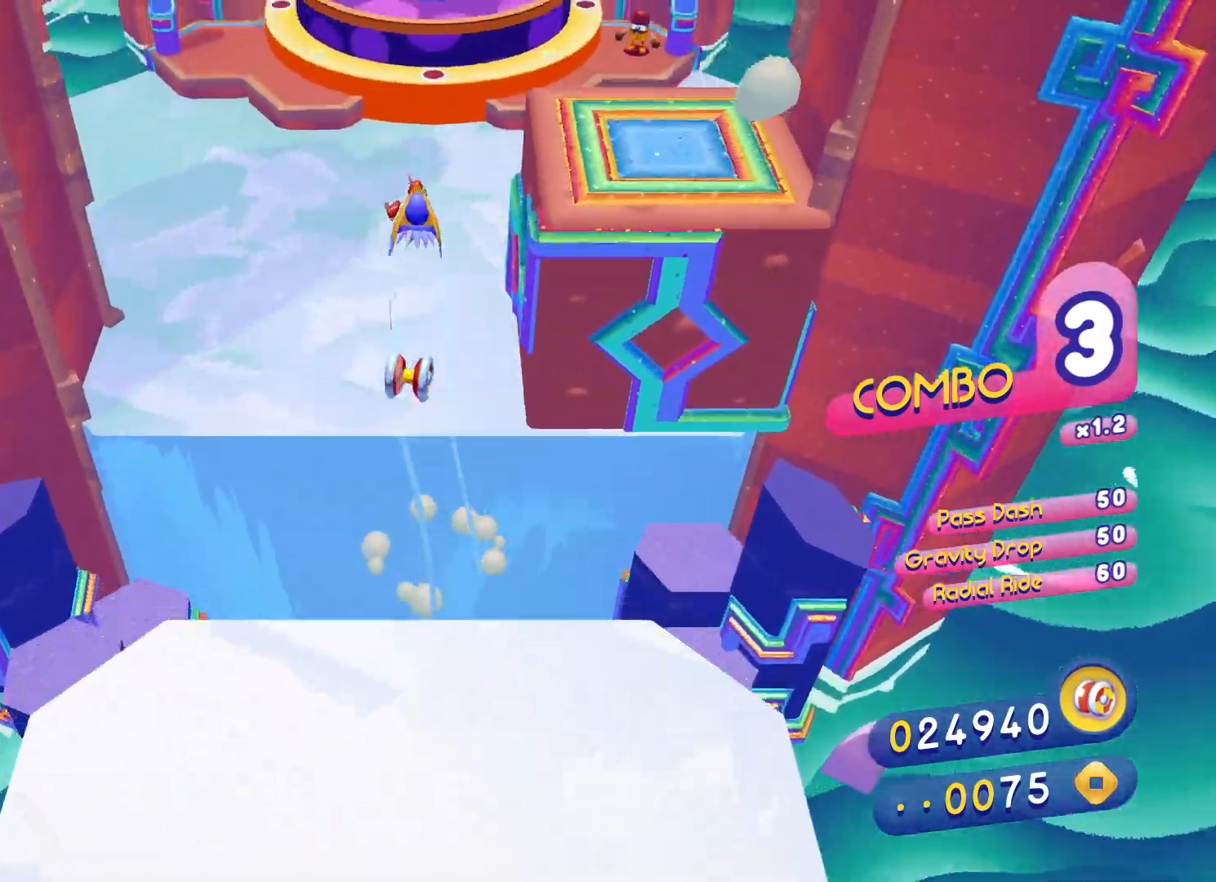
{"buttons": ["X"], "left_stick": "up", "right_stick": "center", "events": [[50, "X", "down"], [150, "X", "up"], [233, "X", "down"], [483, "left_stick", "up"]]}
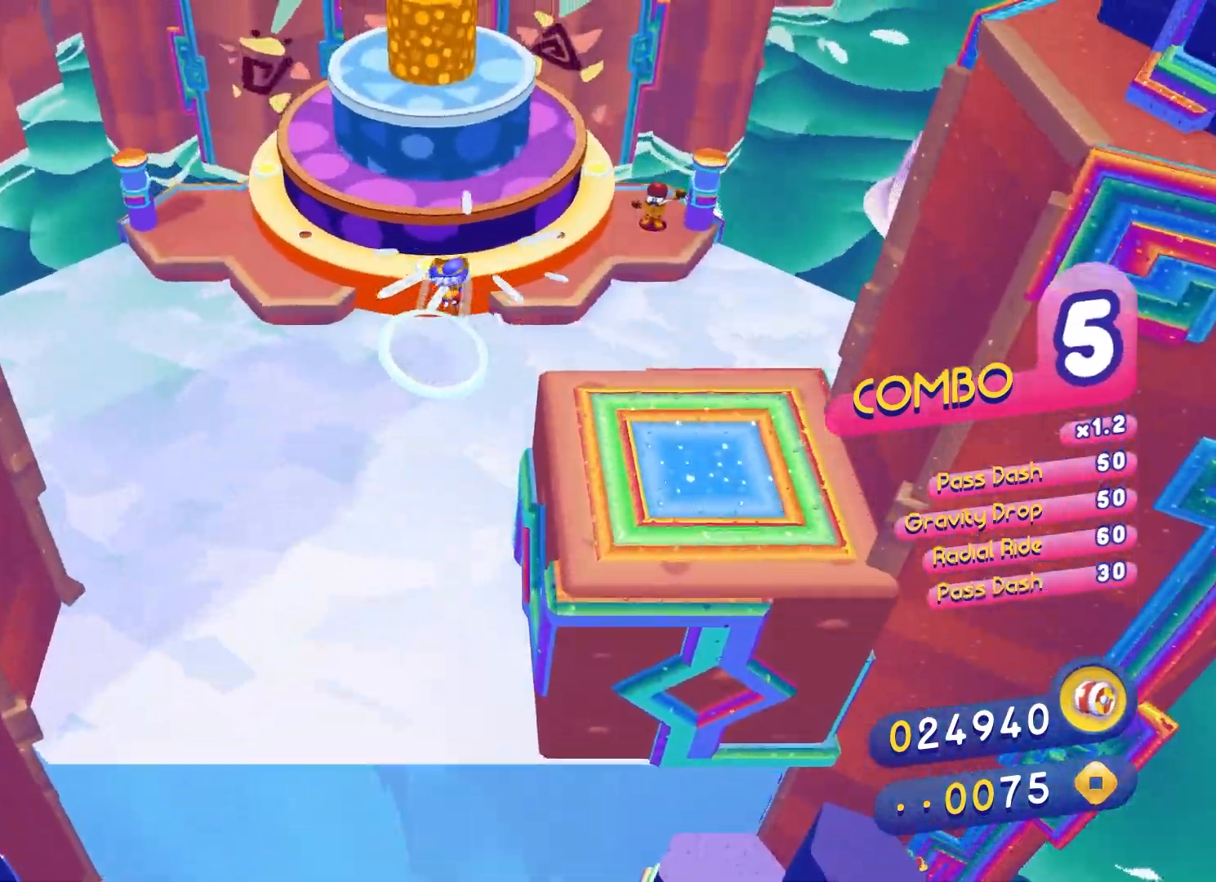
{"buttons": ["X"], "left_stick": "up", "right_stick": "center", "events": [[67, "X", "up"], [150, "X", "down"]]}
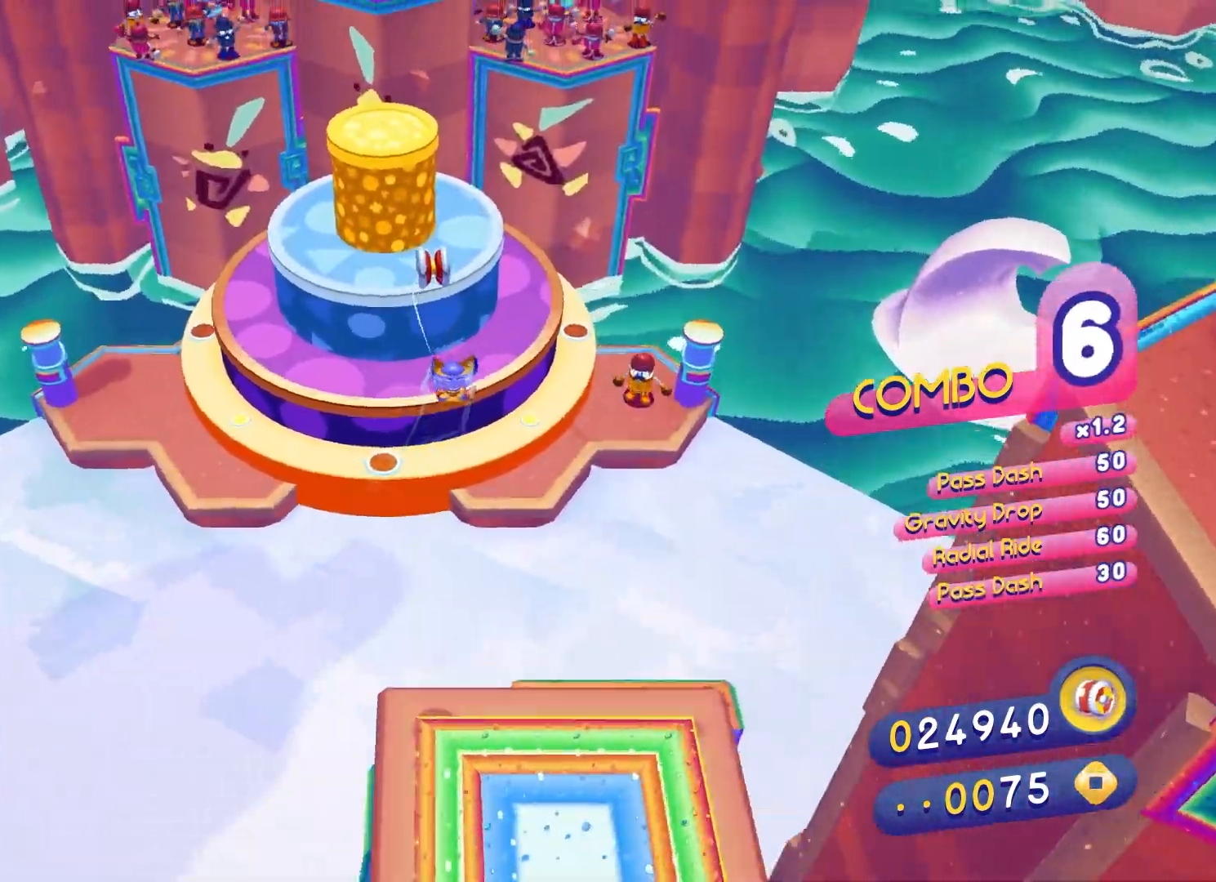
{"buttons": [], "left_stick": "center", "right_stick": "center", "events": [[200, "X", "up"], [417, "left_stick", "center"]]}